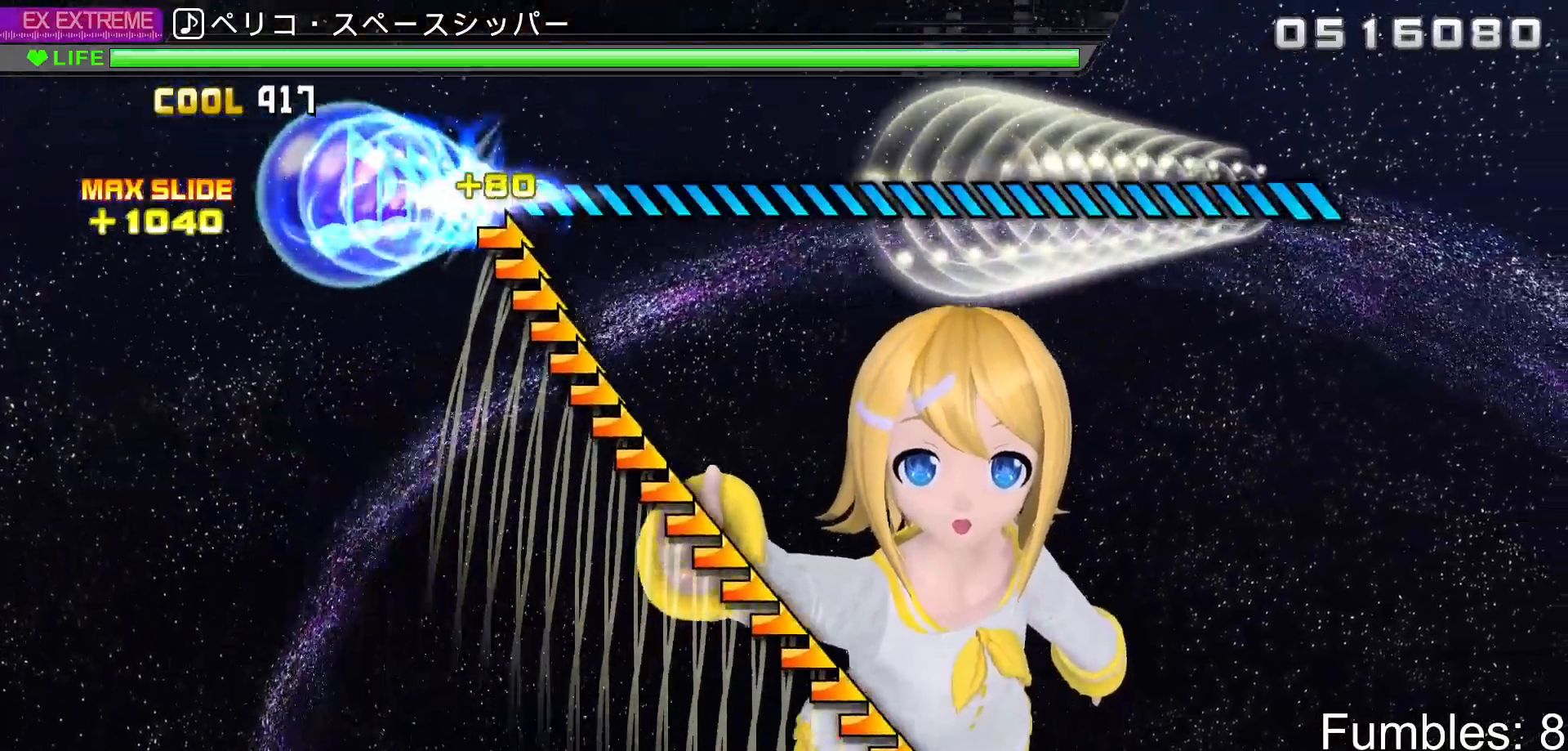
Gameplay with a controller (PlayStation layout); each line is a JSON object with the inputs held at the frame after it. "events" lists button and stick changes between this image and that frame as [ms after this image, input, new state], when the widget could be followed in between. Not read: L3.
{"buttons": [], "left_stick": "right", "right_stick": "center", "events": []}
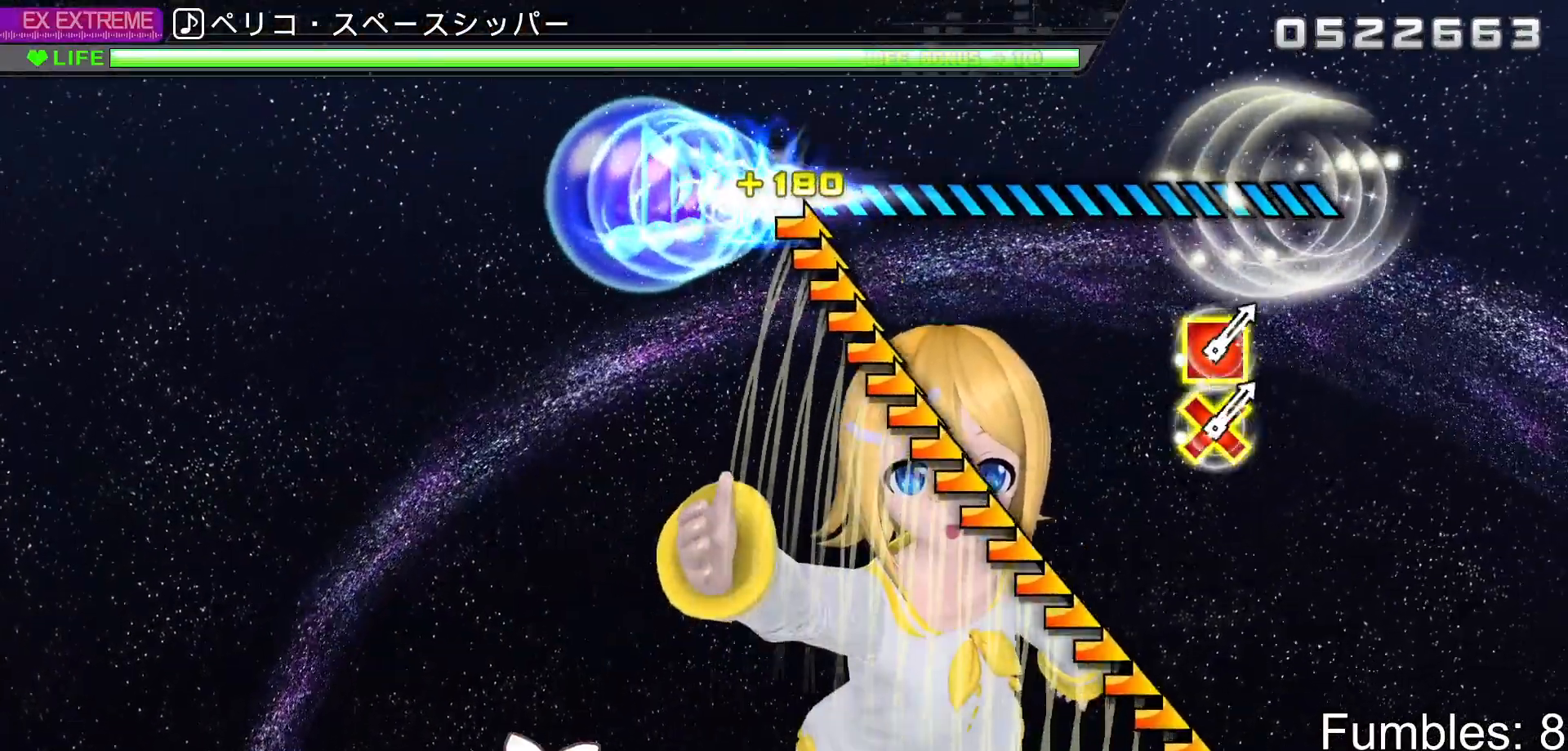
{"buttons": [], "left_stick": "right", "right_stick": "center", "events": []}
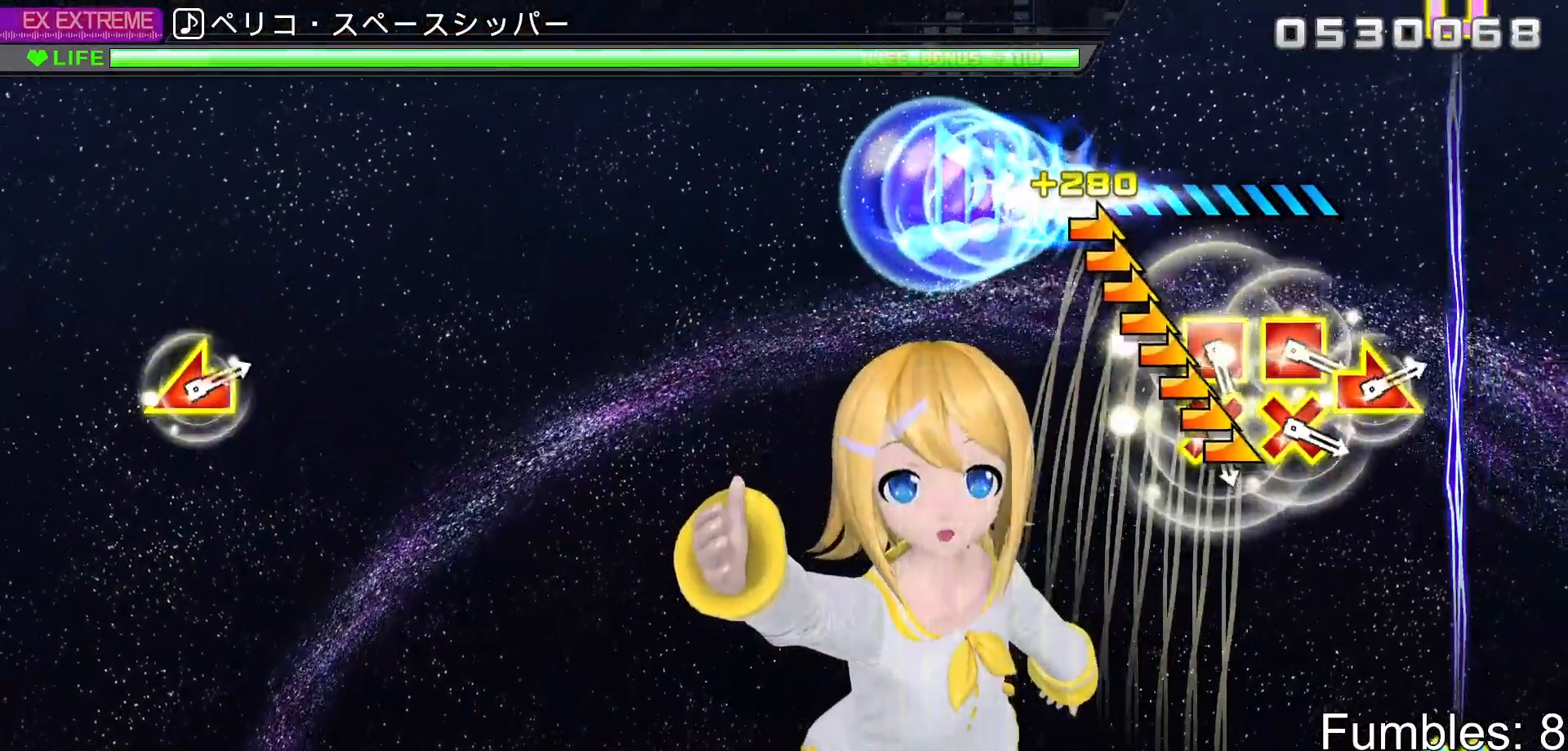
{"buttons": [], "left_stick": "center", "right_stick": "center", "events": [[33, "left_stick", "center"]]}
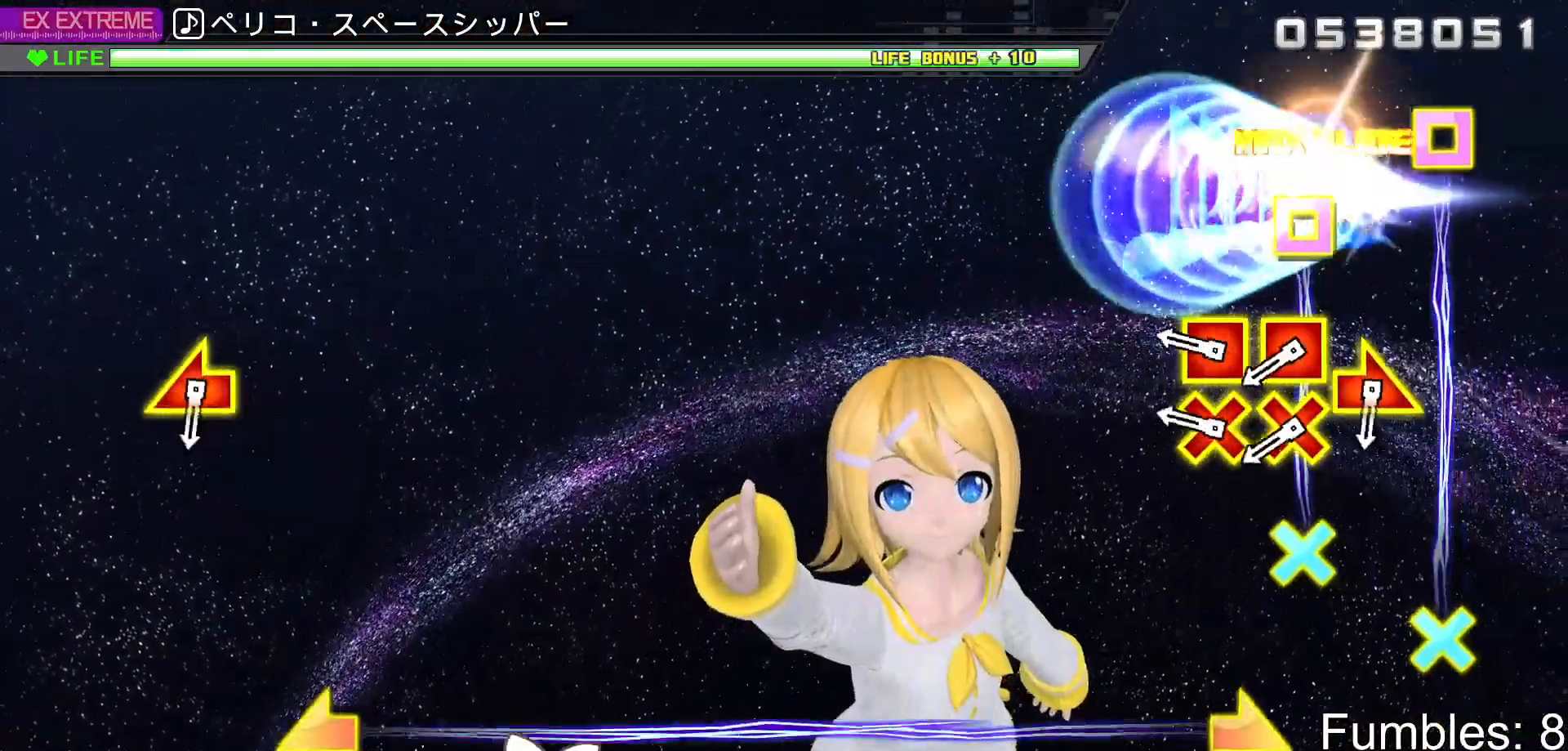
{"buttons": ["CROSS", "DPAD_LEFT"], "left_stick": "center", "right_stick": "center", "events": [[300, "CROSS", "down"], [300, "DPAD_LEFT", "down"], [400, "DPAD_LEFT", "up"], [417, "CROSS", "up"], [500, "CROSS", "down"], [500, "DPAD_LEFT", "down"]]}